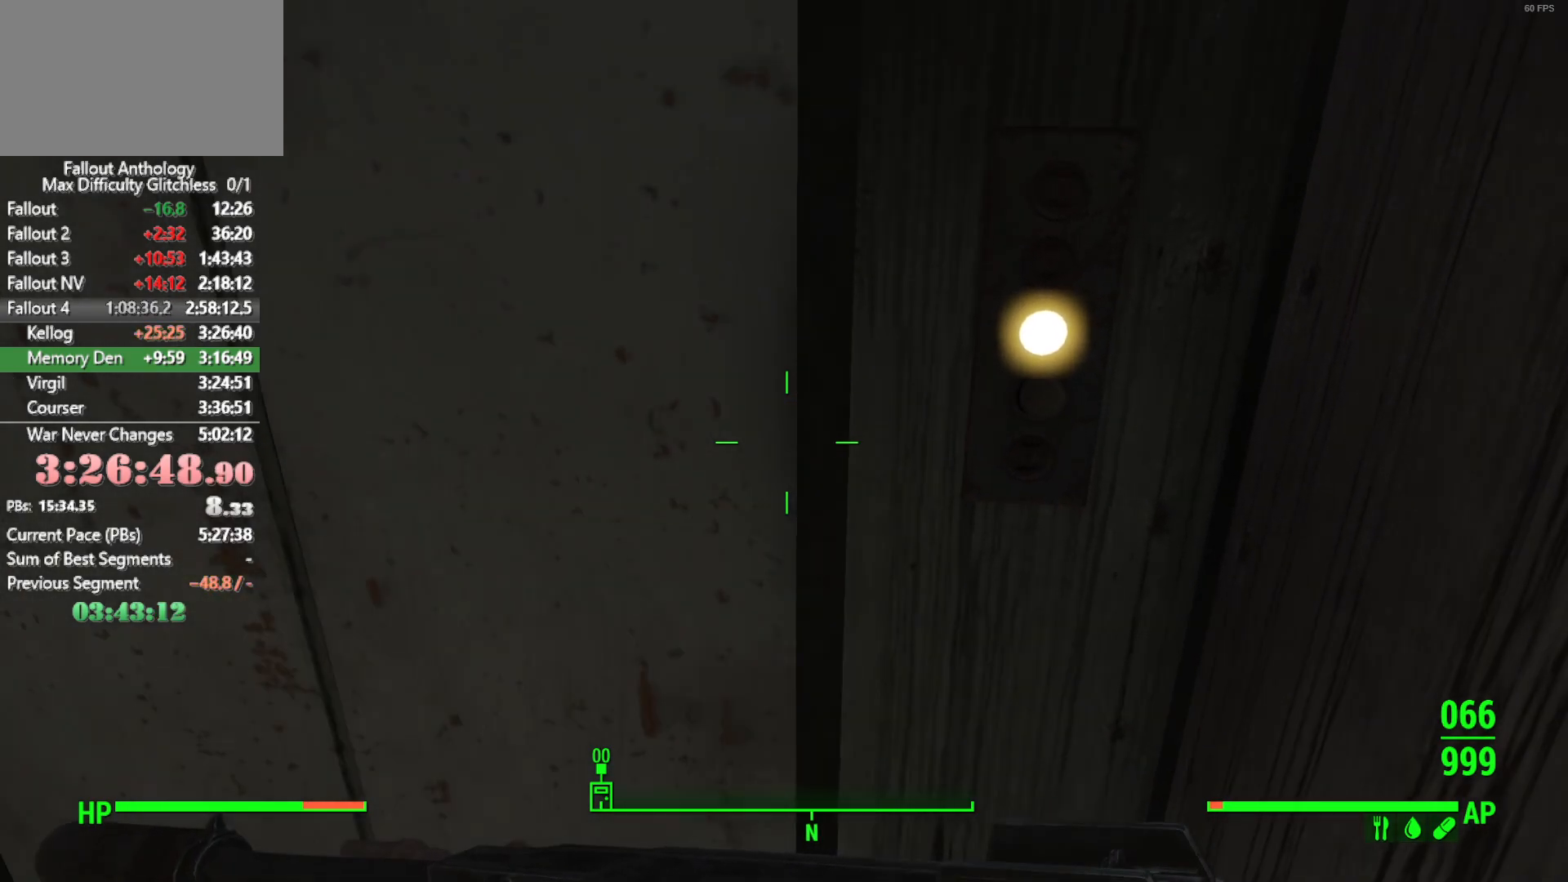
Gameplay with keyboard and mouse; each line is a JSON object with the keys and mouse buttons held at the frame after it. "events" lists presses ("down") and releases ("up") of "1", "2", "3", "4", "5", "a", "alt", "c", "caps_lock", "ctrl", "d", "down", "e", "f", "g", "left", "q", "r", "return", "right", "s", "shift", "space", "t", "tab", "up", "v", "w", "x", "z", "mouse_left", "mouse_right", "mouse_mb4", "mouse_mb5", "mouse_wheel_up" and "mouse_wheel_down" between this image and that frame as [ms after this image, input, new state], when the widget could be followed in between. "mouse_left", "mouse_right", "mouse_mb4", "mouse_mb5", "mouse_wheel_up", "mouse_wheel_down" = the "left", "right", "mb4", "mb5", "wheel_up", "wheel_down" buttons of the "mouse" list. No other keys are recorded. Not read: mouse_move.
{"keys": ["a"], "mouse": [], "events": [[483, "a", "down"]]}
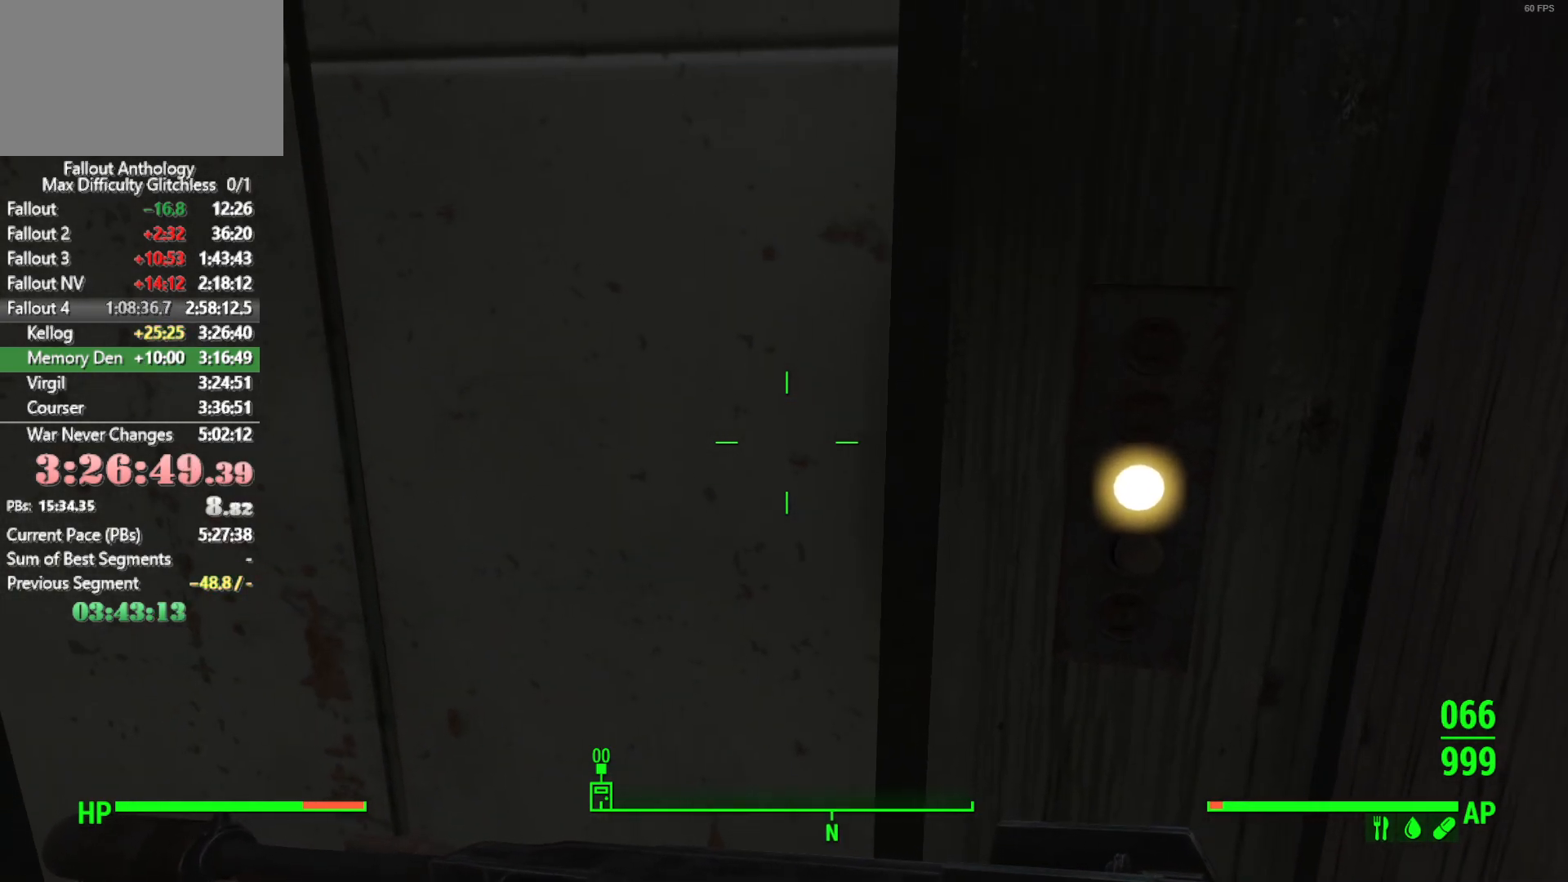
{"keys": ["a"], "mouse": [], "events": [[116, "a", "up"], [500, "a", "down"]]}
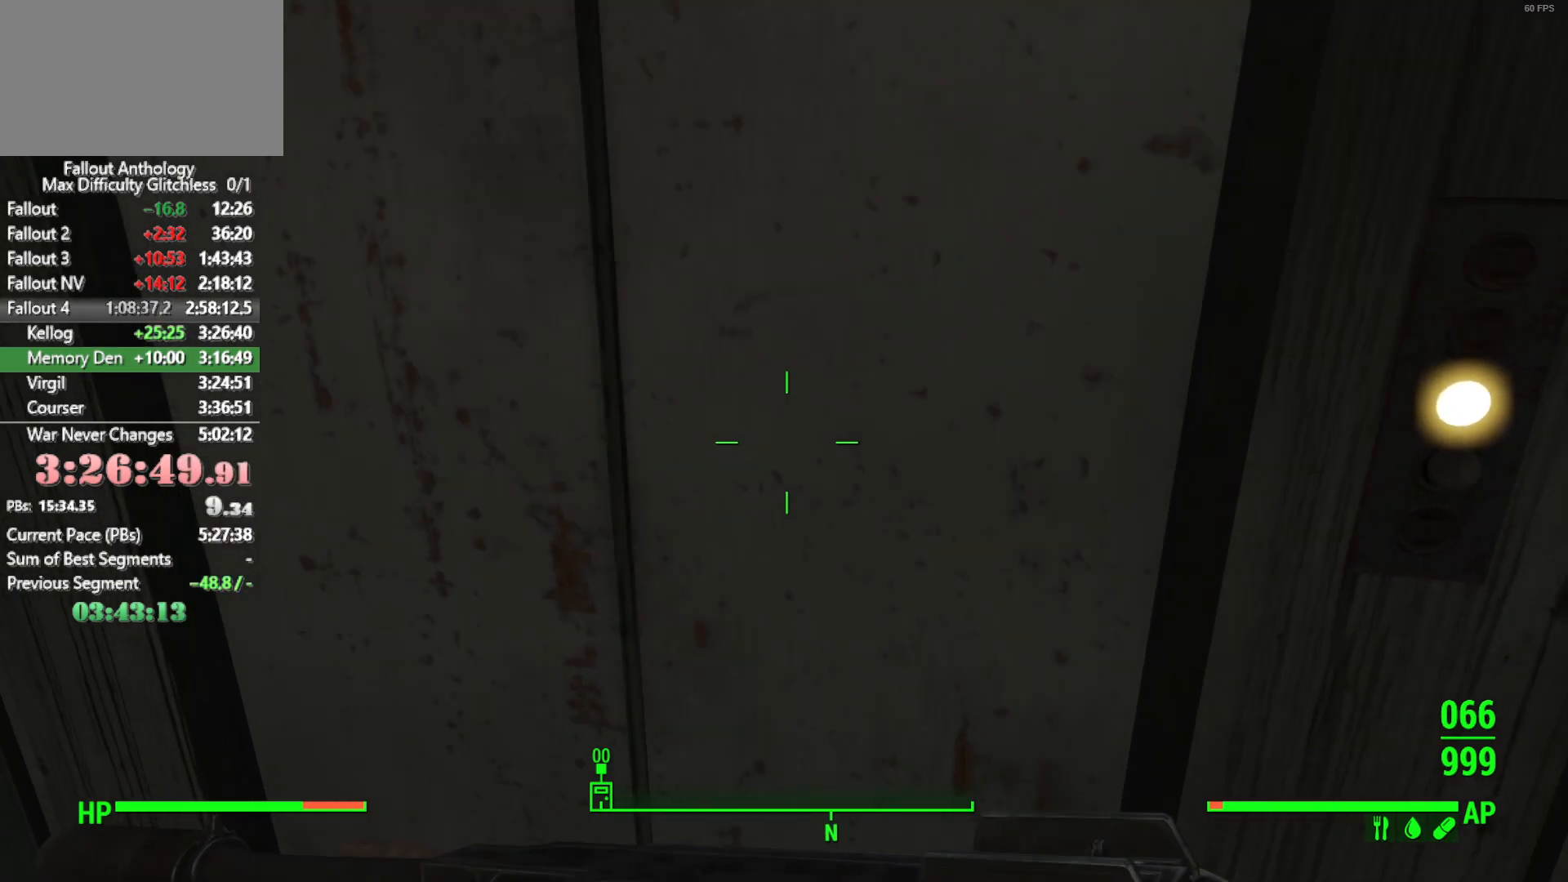
{"keys": [], "mouse": [], "events": [[133, "a", "up"]]}
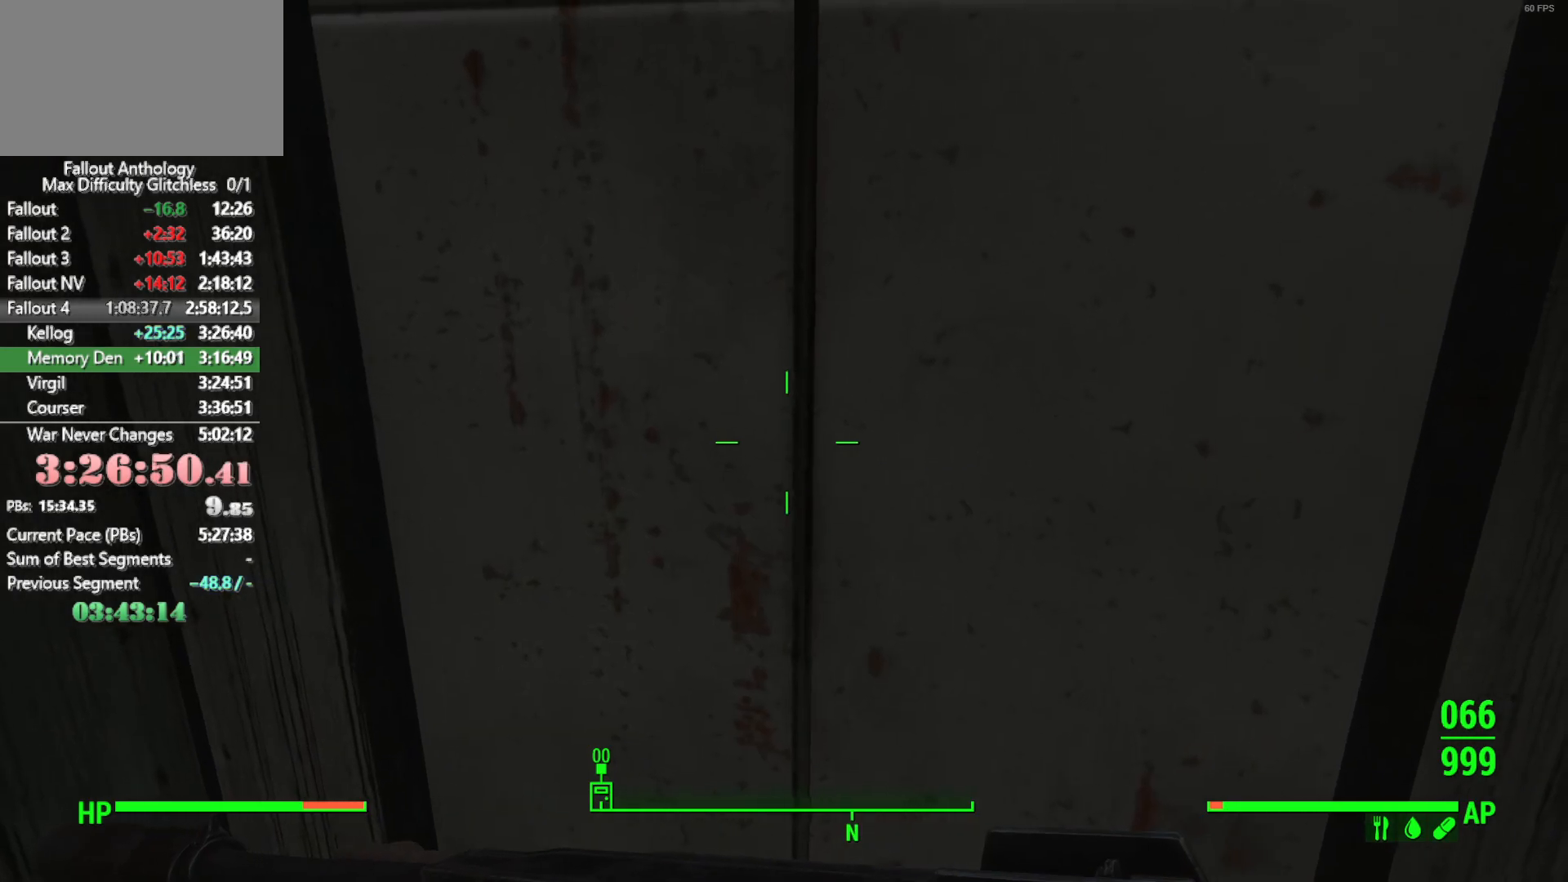
{"keys": ["s"], "mouse": [], "events": [[50, "r", "down"], [150, "r", "up"], [483, "s", "down"]]}
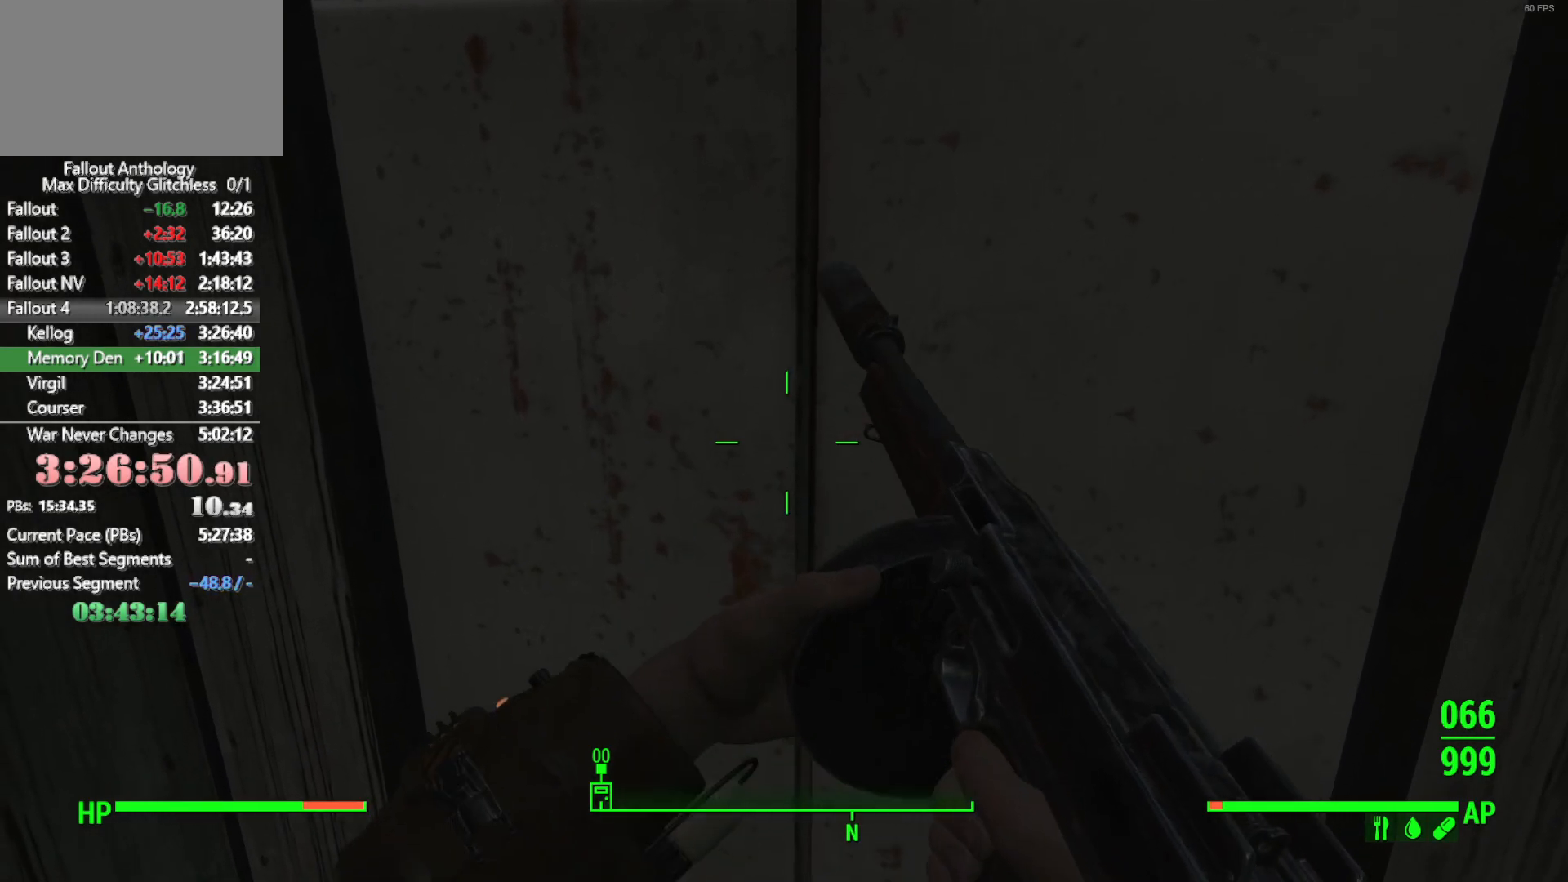
{"keys": [], "mouse": [], "events": [[66, "s", "up"]]}
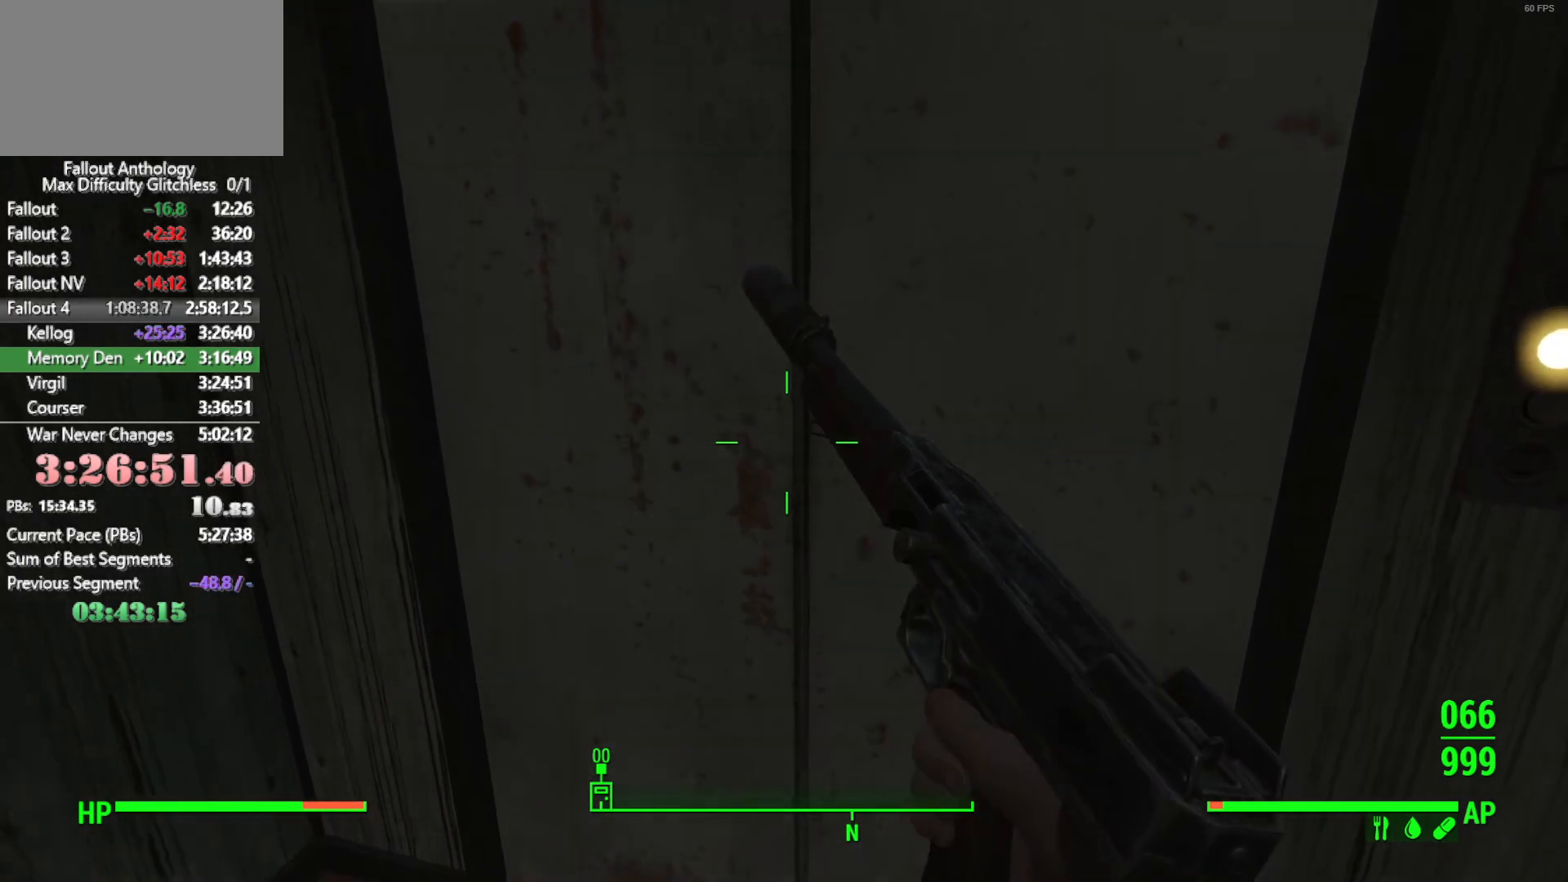
{"keys": [], "mouse": [], "events": []}
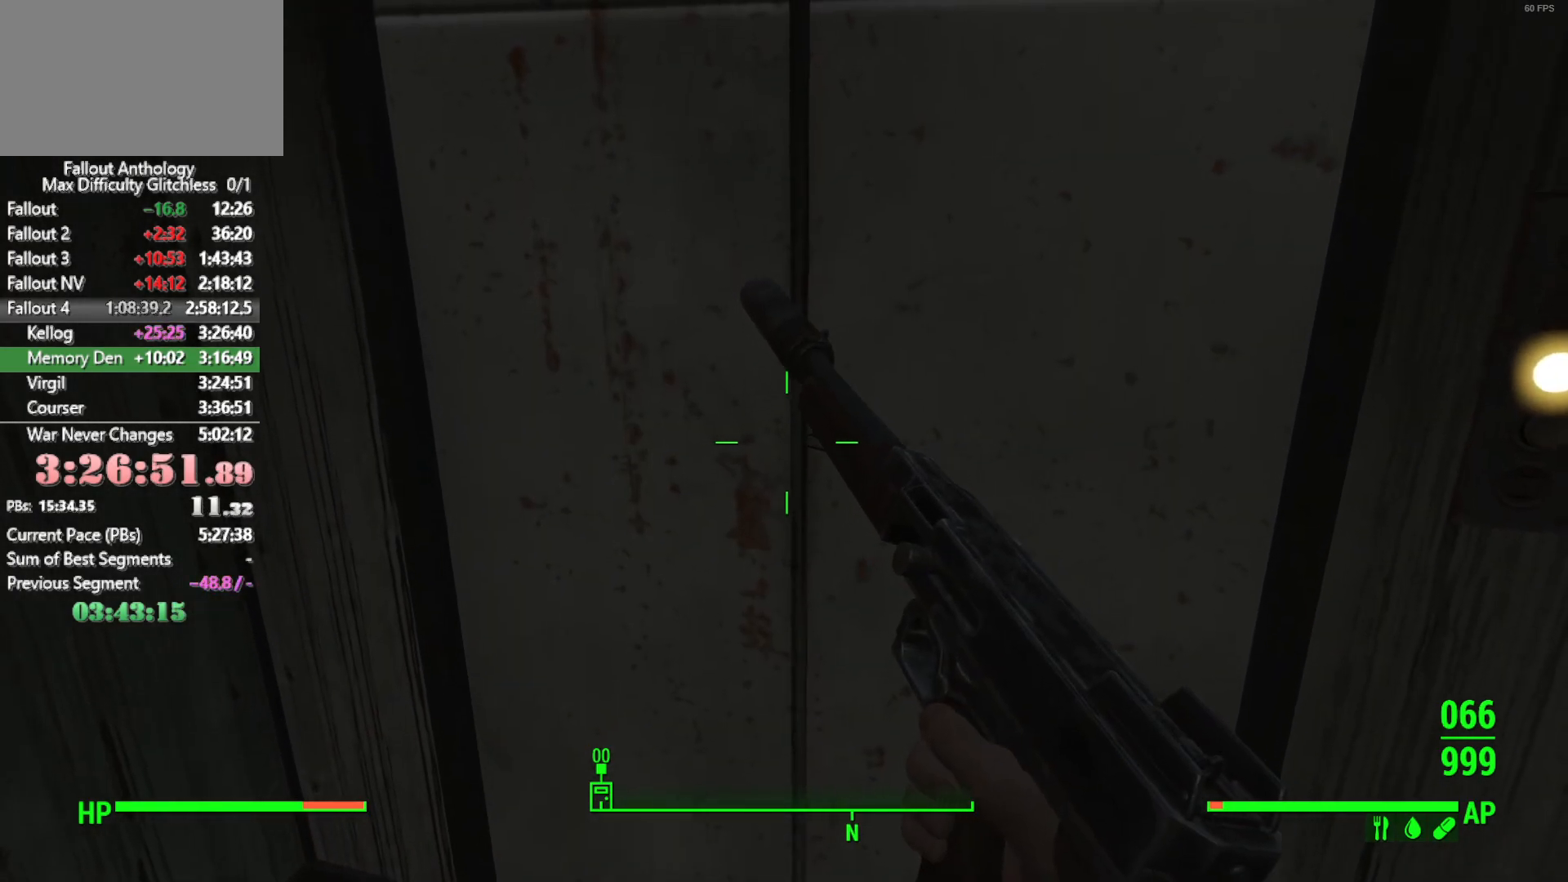
{"keys": [], "mouse": [], "events": []}
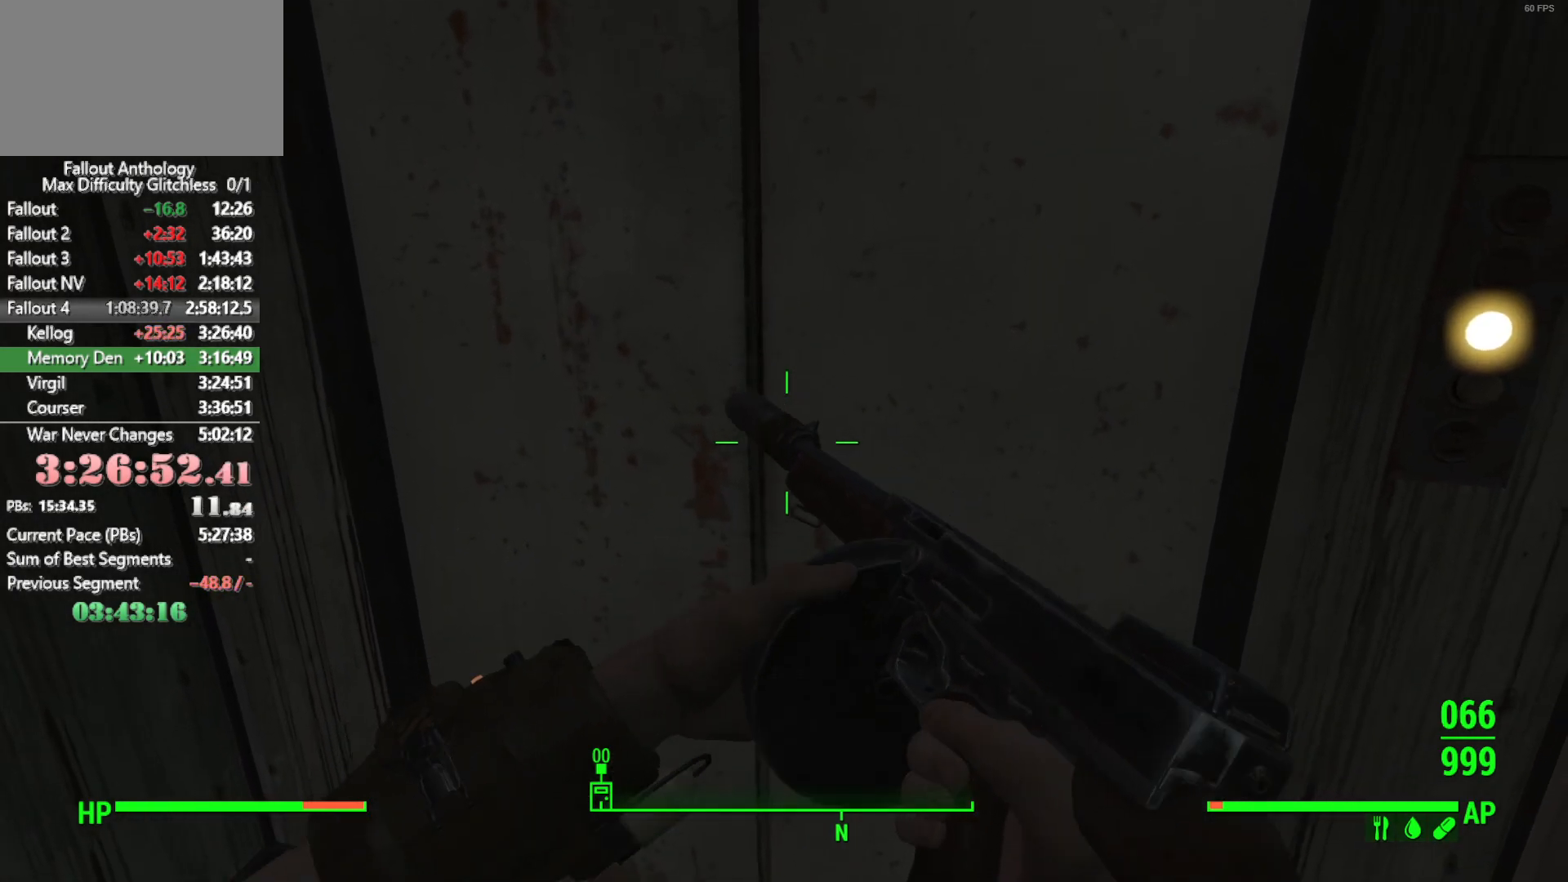
{"keys": ["s"], "mouse": [], "events": [[450, "s", "down"]]}
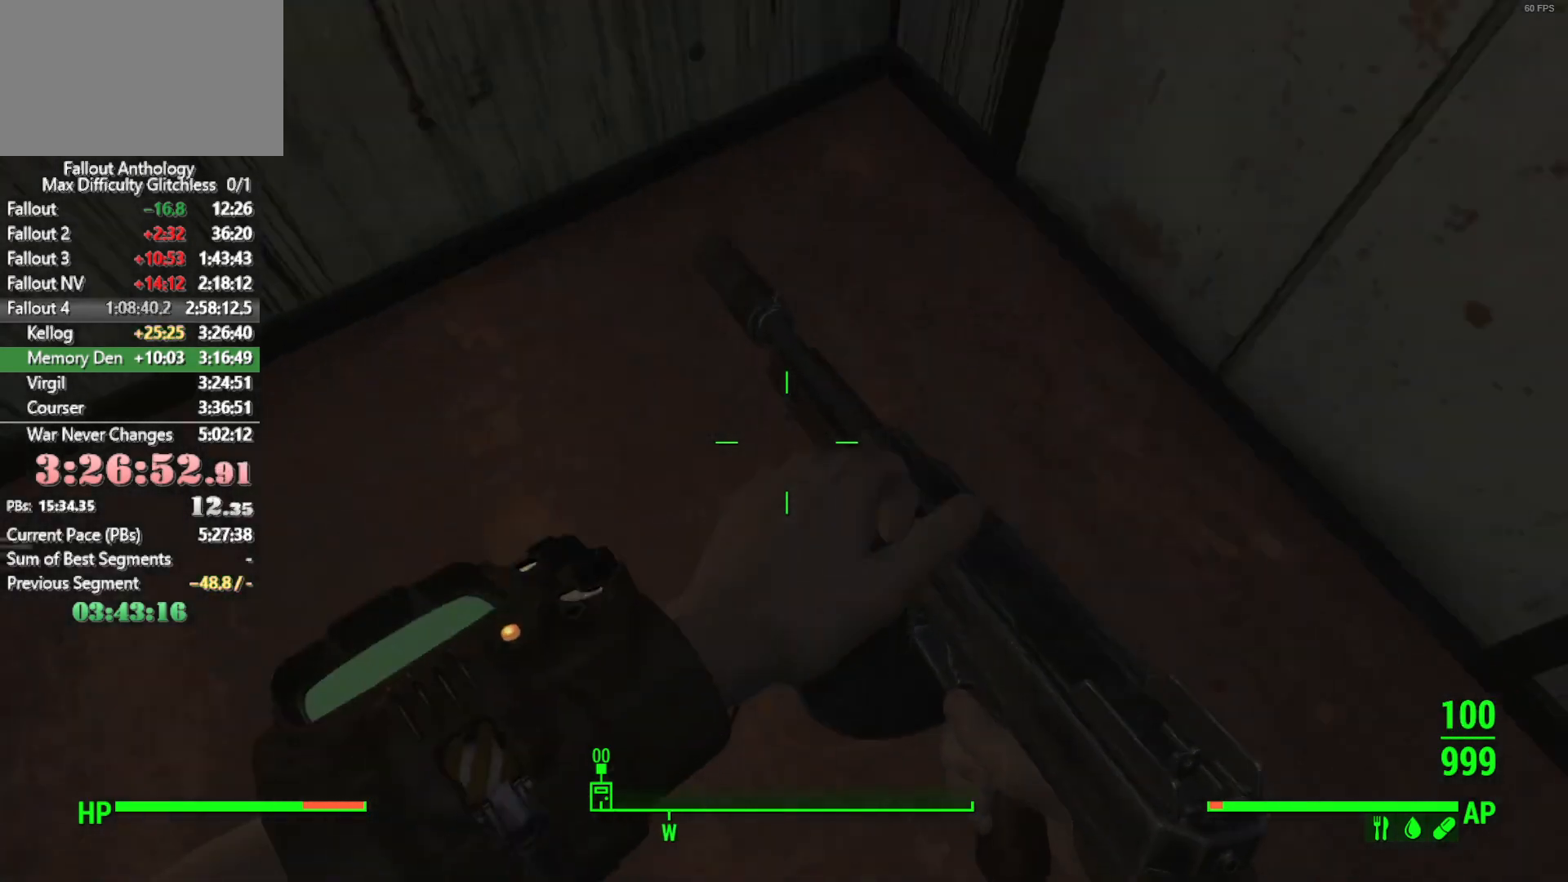
{"keys": [], "mouse": [], "events": [[133, "s", "up"]]}
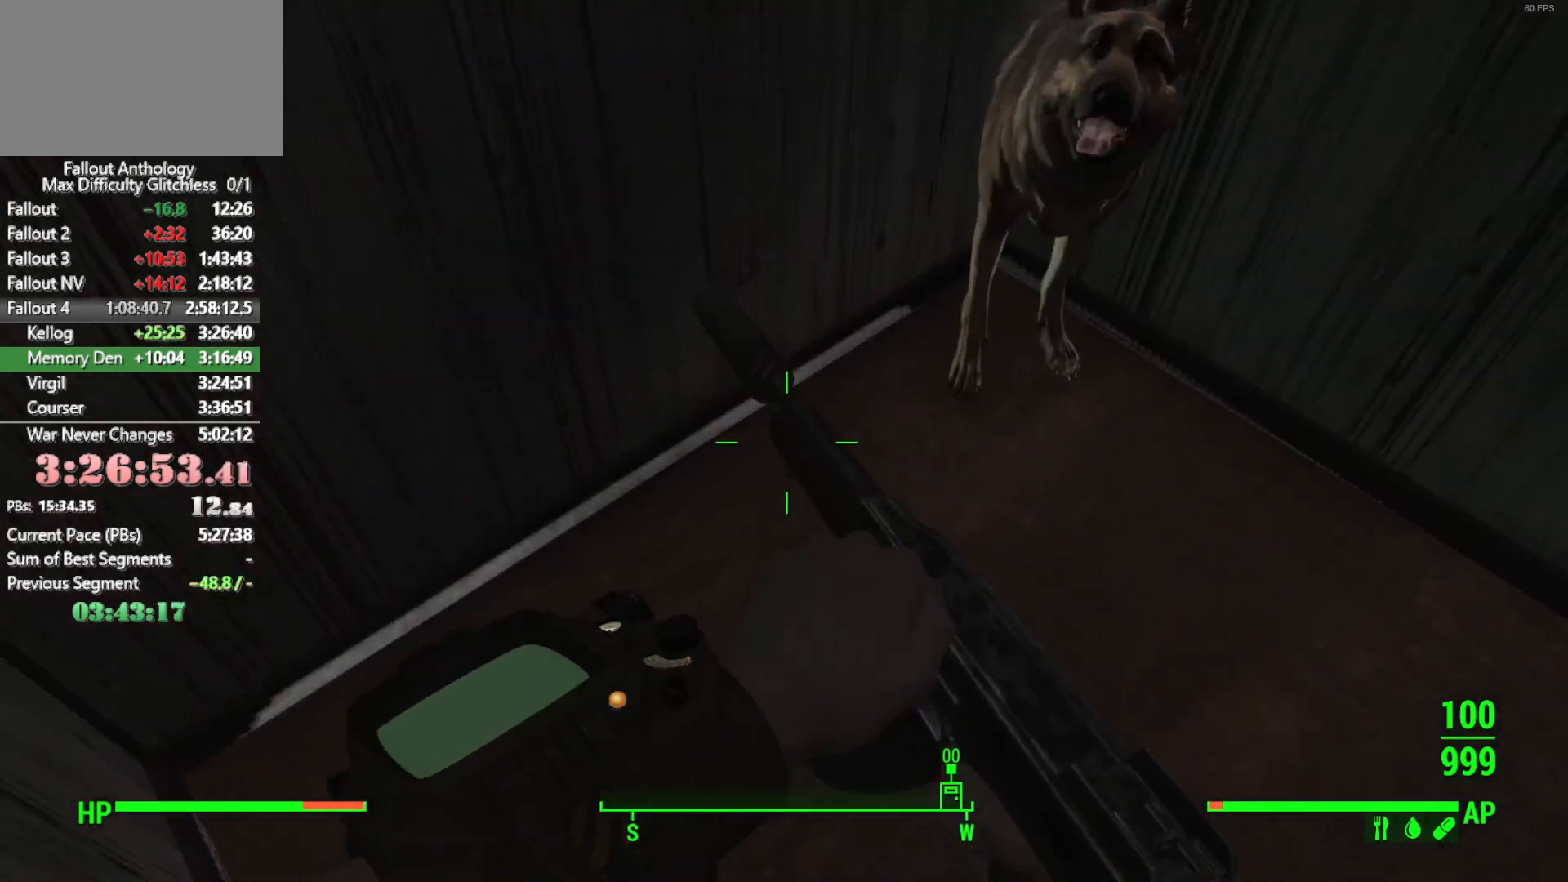
{"keys": [], "mouse": [], "events": []}
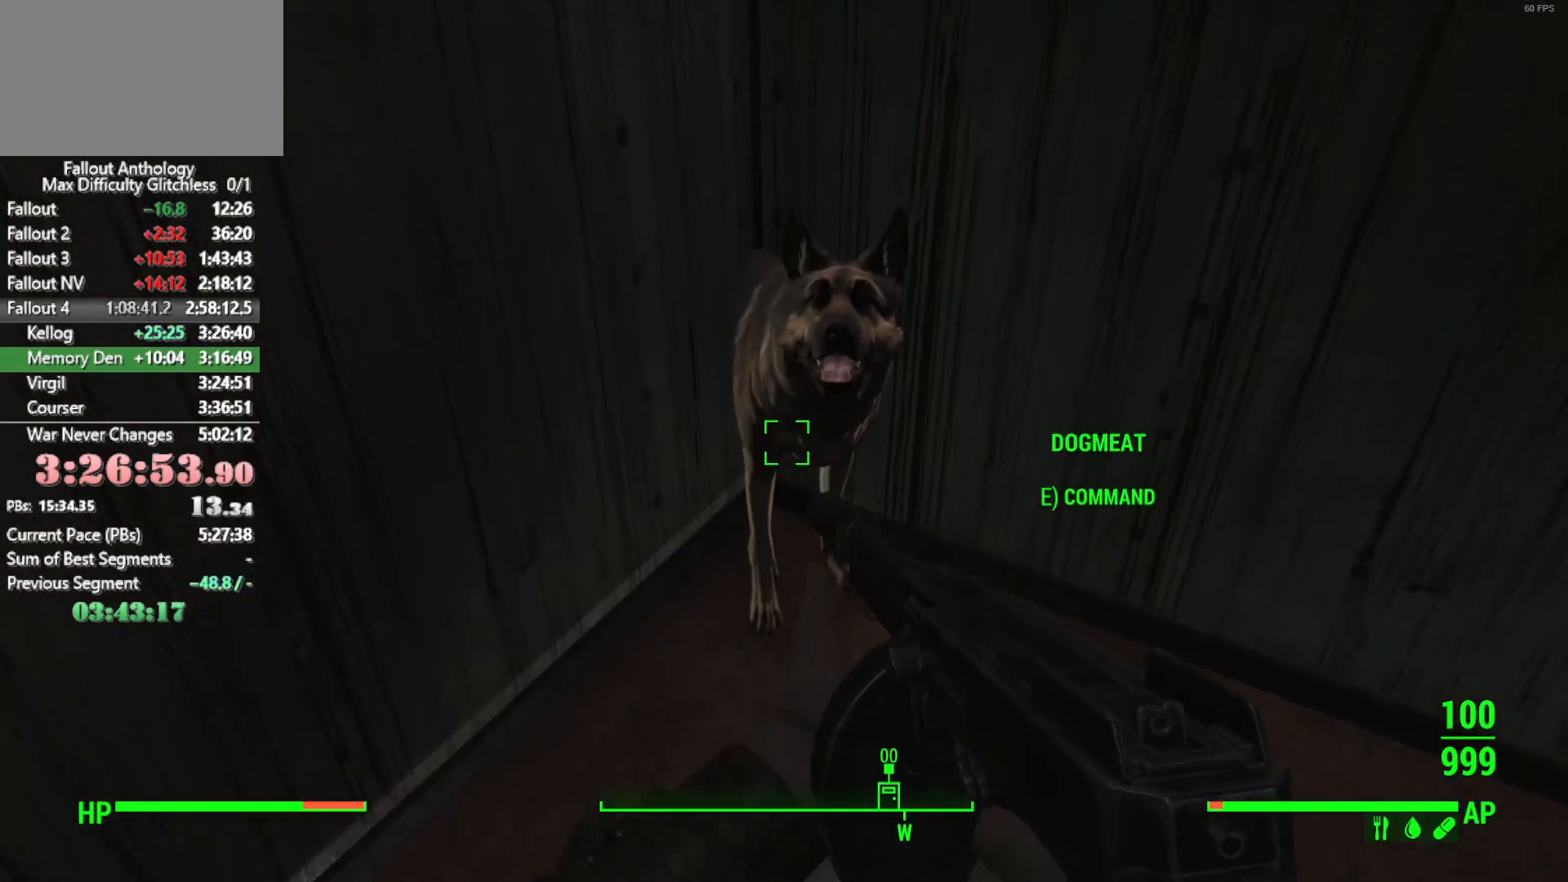
{"keys": [], "mouse": [], "events": []}
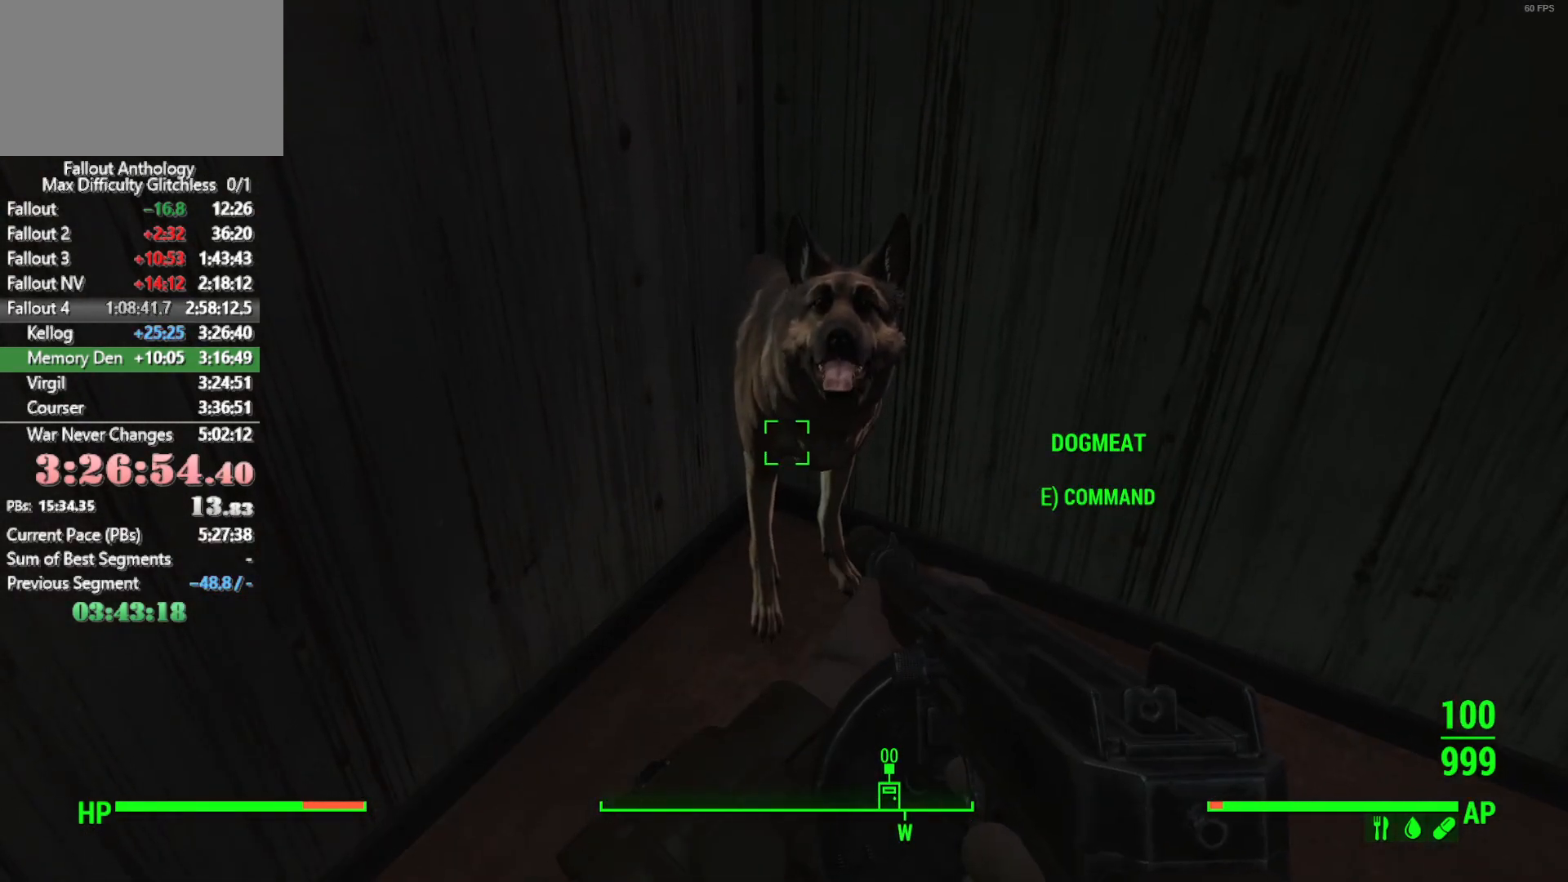
{"keys": [], "mouse": [], "events": []}
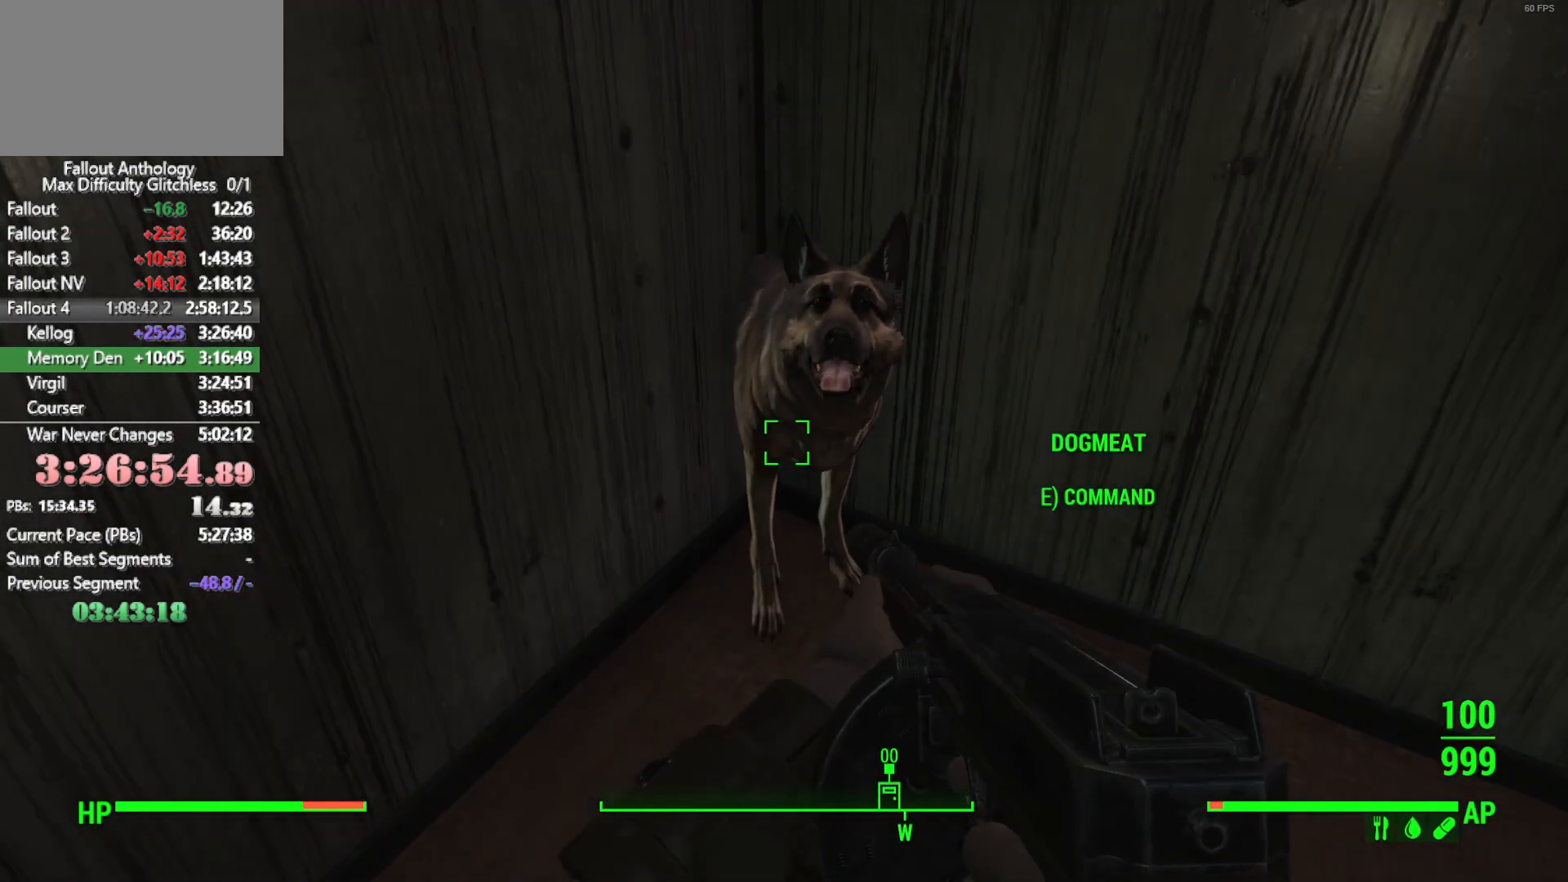
{"keys": ["a"], "mouse": [], "events": [[433, "a", "down"]]}
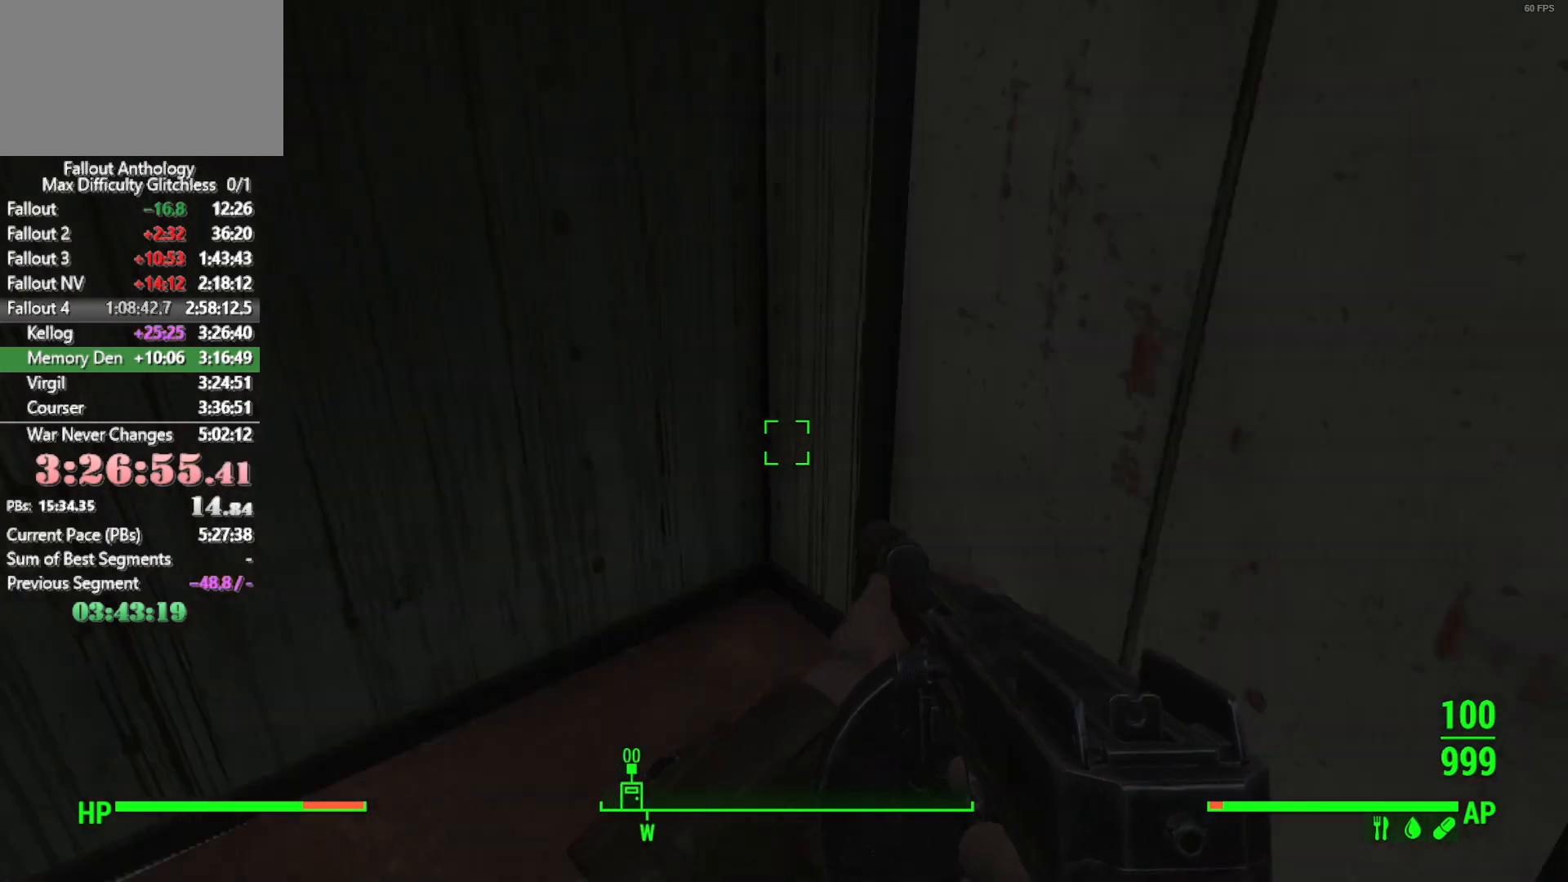
{"keys": [], "mouse": [], "events": [[166, "a", "up"]]}